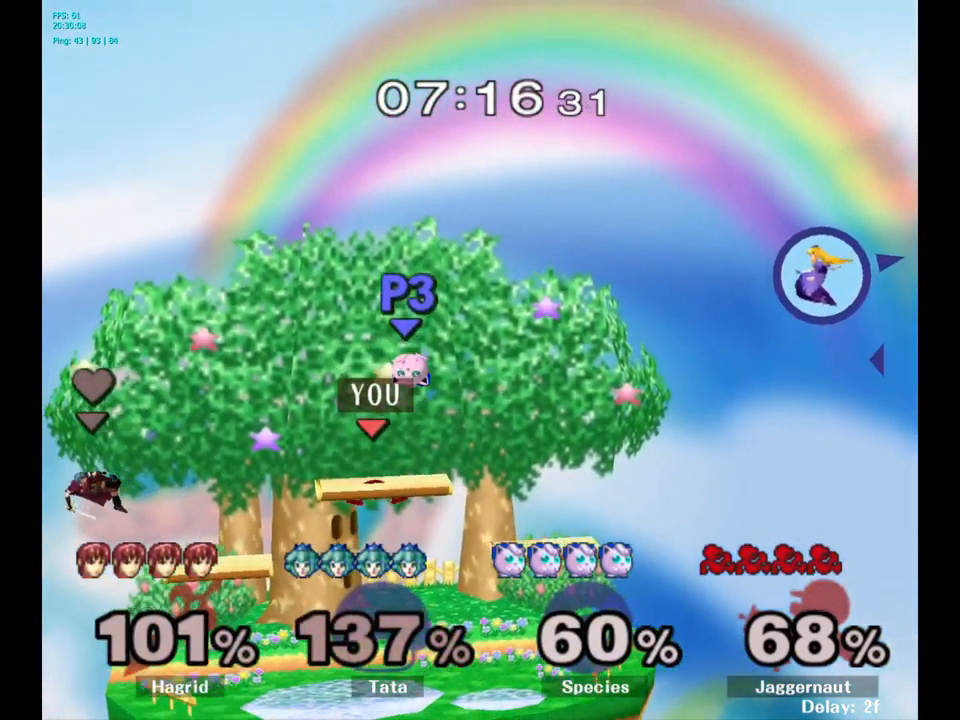
Gameplay with a controller (Nintendo layout); each line is a JSON object with the inputs held at the frame after it. "events" lists button and stick changes between this image and that frame as [ms after this image, input, new state], when the widget could be followed in between. Not read: L3 R3.
{"buttons": ["A"], "left_stick": "right", "right_stick": "center", "events": [[100, "left_stick", "center"], [167, "Y", "down"], [184, "Y", "up"], [200, "Y", "down"], [284, "A", "down"], [367, "left_stick", "right"], [434, "Y", "up"], [450, "Y", "down"], [467, "Y", "up"]]}
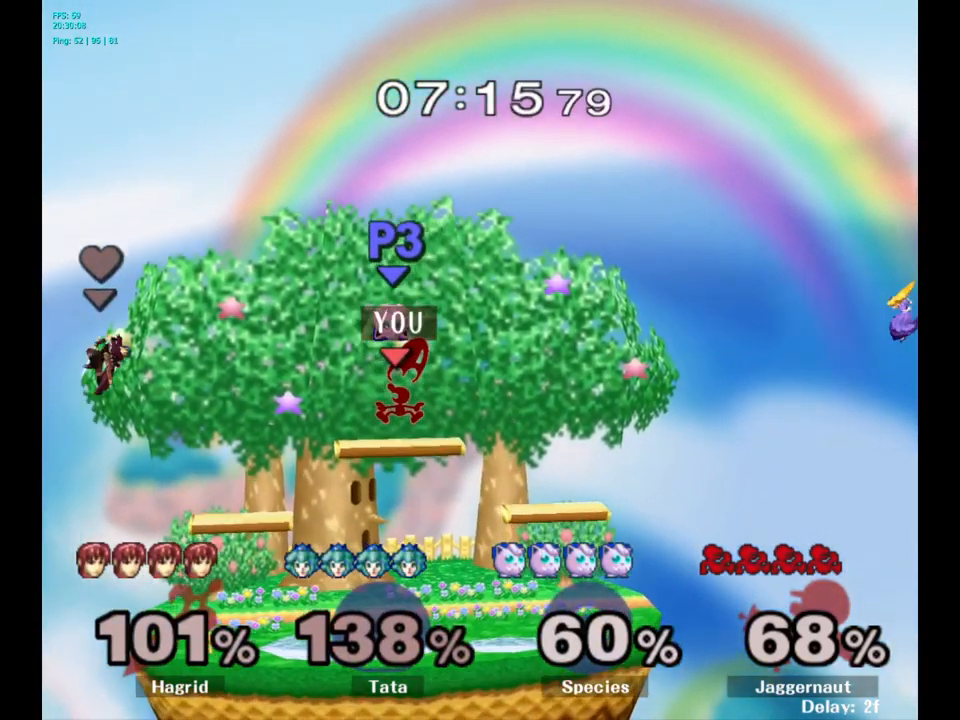
{"buttons": [], "left_stick": "center", "right_stick": "center", "events": [[134, "A", "up"], [134, "left_stick", "up"], [217, "R1", "down"], [217, "left_stick", "left"], [384, "R1", "up"], [434, "left_stick", "center"]]}
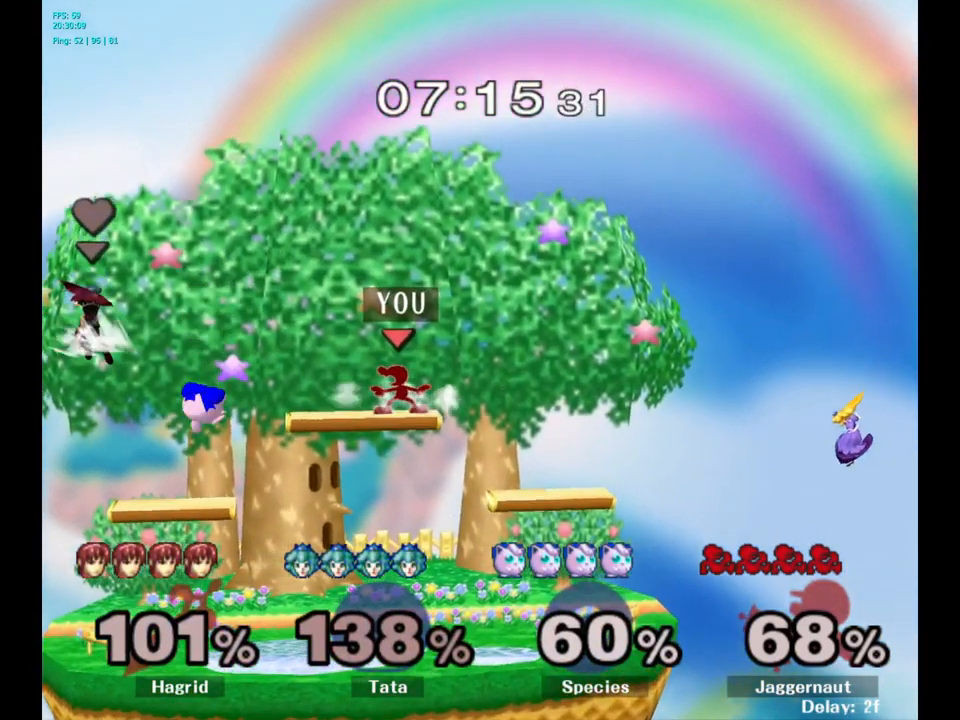
{"buttons": [], "left_stick": "down-left", "right_stick": "center", "events": [[67, "left_stick", "down"], [217, "left_stick", "left"], [500, "left_stick", "down-left"]]}
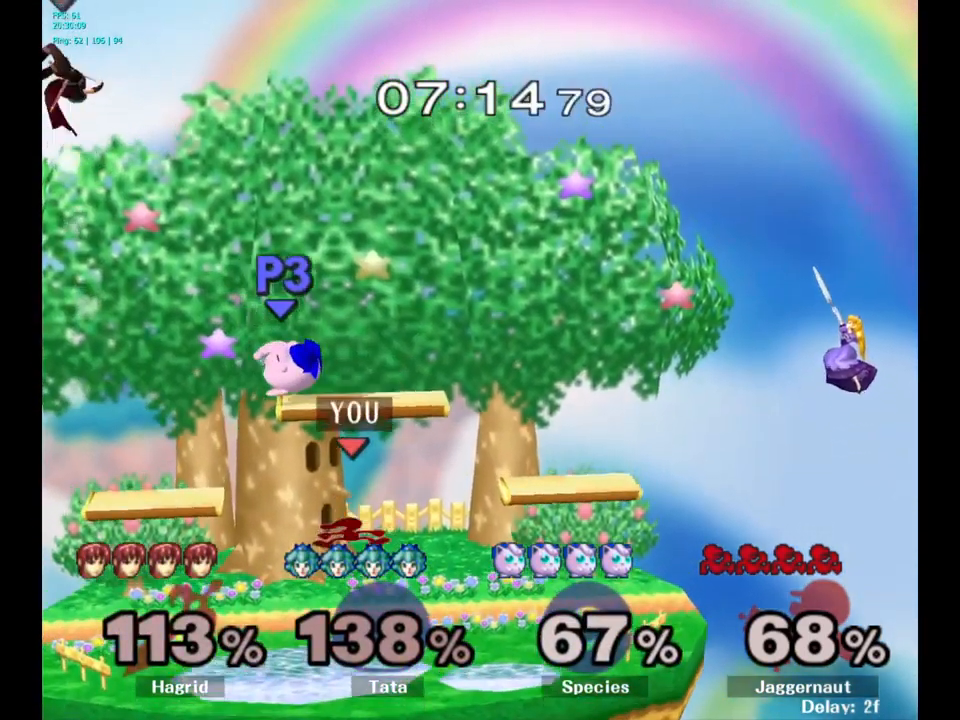
{"buttons": ["A", "Y"], "left_stick": "center", "right_stick": "center", "events": [[34, "left_stick", "down"], [200, "left_stick", "center"], [284, "left_stick", "right"], [350, "Y", "down"], [417, "left_stick", "center"], [450, "A", "down"]]}
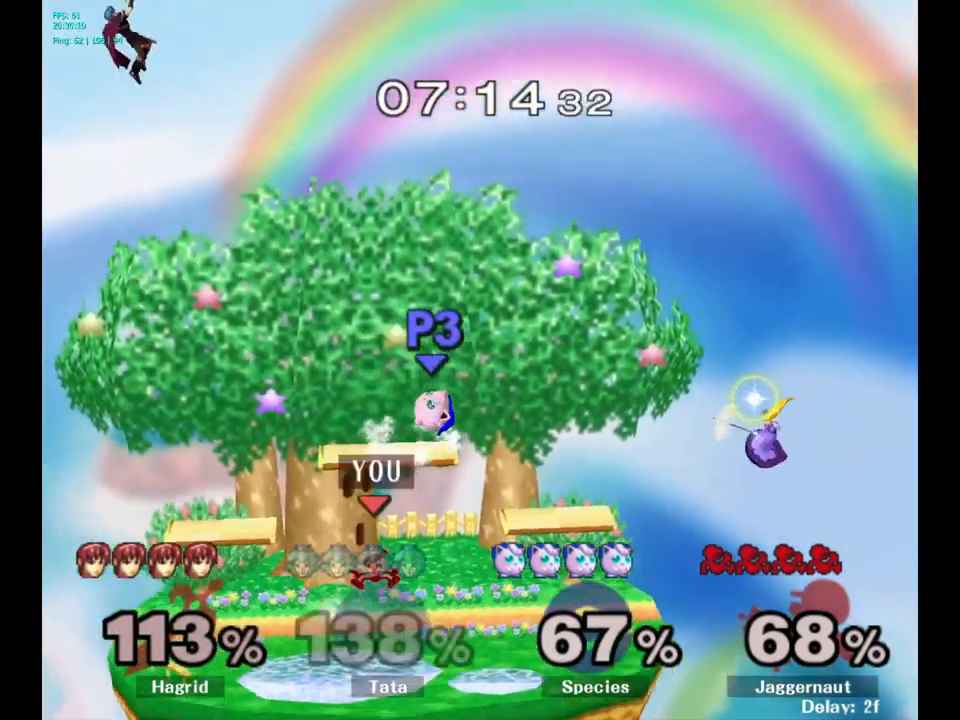
{"buttons": [], "left_stick": "up", "right_stick": "center", "events": [[184, "Y", "up"], [184, "left_stick", "right"], [317, "A", "up"], [484, "left_stick", "up"]]}
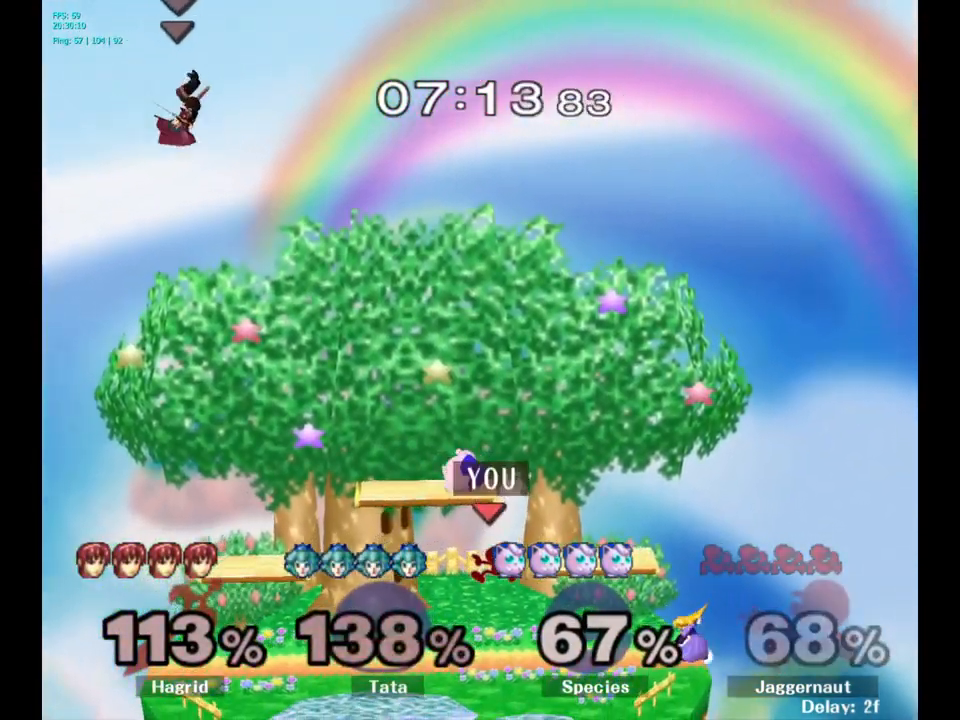
{"buttons": [], "left_stick": "left", "right_stick": "center", "events": [[233, "left_stick", "center"], [433, "left_stick", "left"]]}
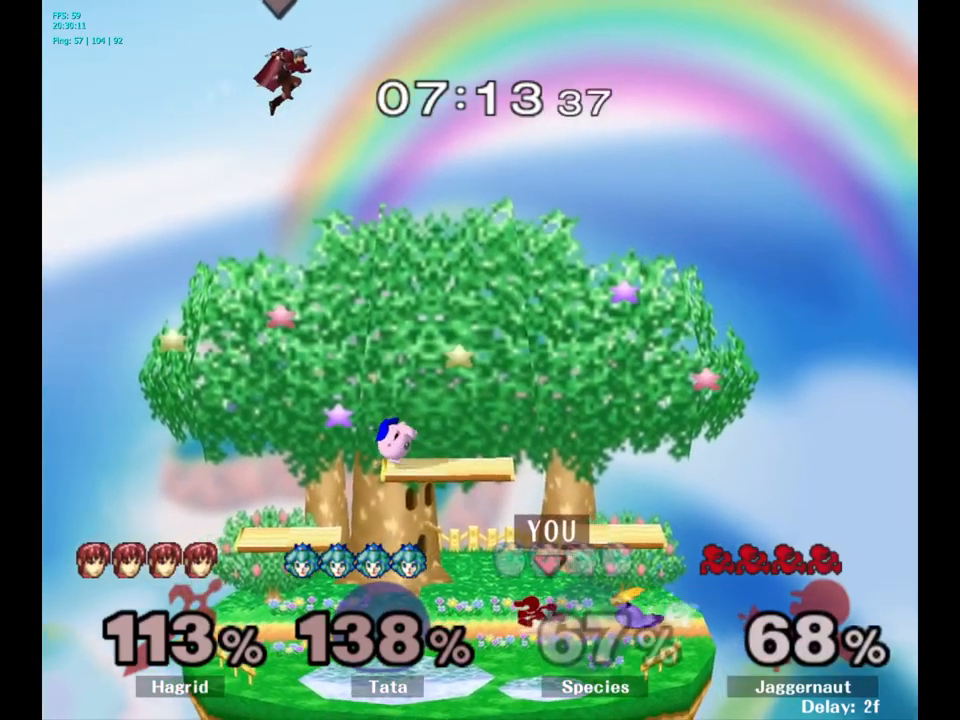
{"buttons": [], "left_stick": "left", "right_stick": "center", "events": [[50, "Y", "down"], [117, "left_stick", "center"], [167, "A", "down"], [300, "Y", "up"], [417, "left_stick", "left"], [434, "A", "up"]]}
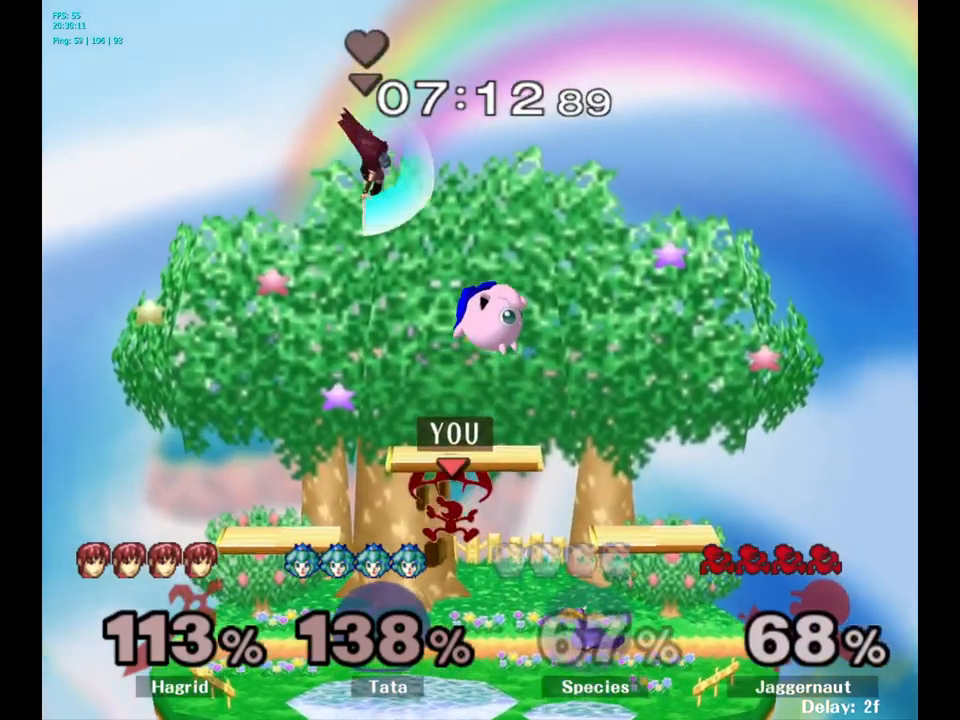
{"buttons": [], "left_stick": "center", "right_stick": "center", "events": [[500, "left_stick", "center"]]}
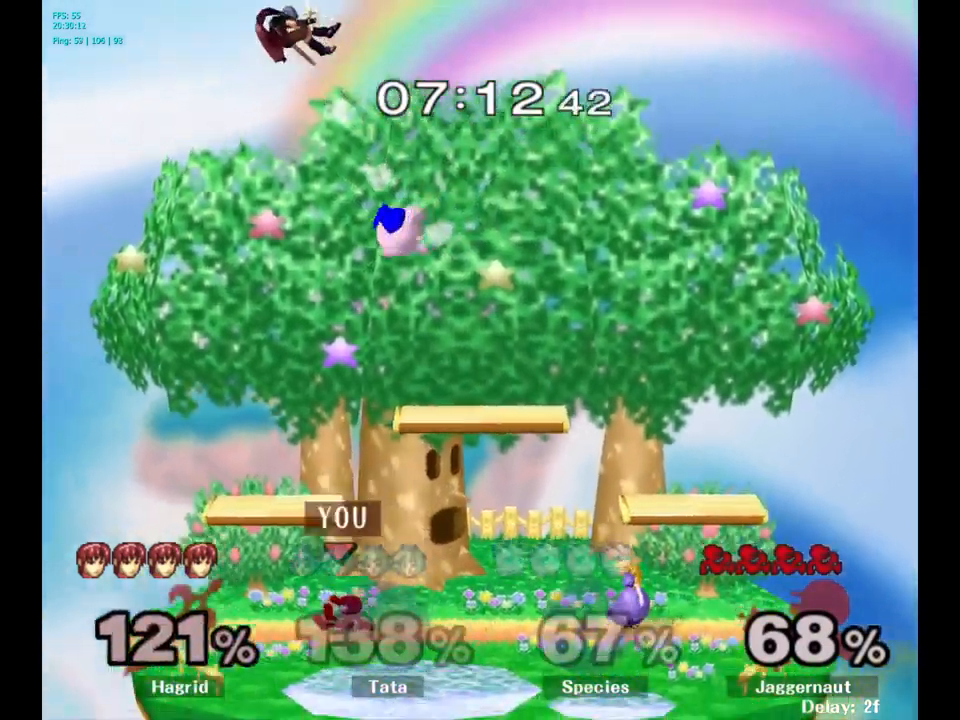
{"buttons": ["A"], "left_stick": "right", "right_stick": "center", "events": [[167, "left_stick", "right"], [284, "Y", "down"], [334, "Y", "up"], [400, "A", "down"]]}
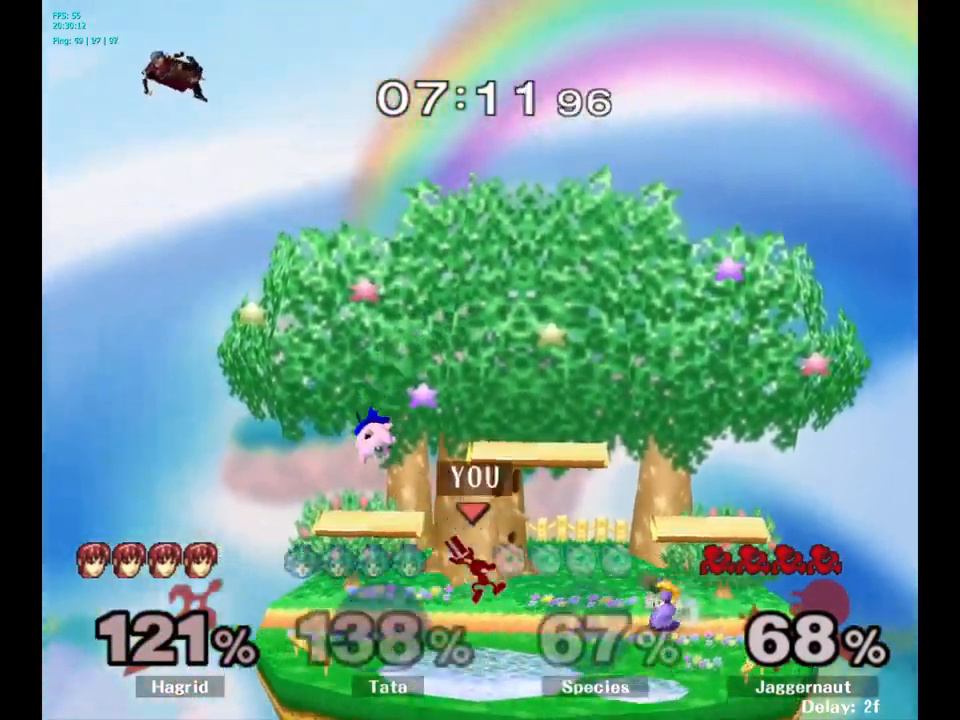
{"buttons": ["R1"], "left_stick": "down", "right_stick": "center", "events": [[50, "A", "up"], [284, "left_stick", "down-right"], [350, "R1", "down"], [400, "left_stick", "down"]]}
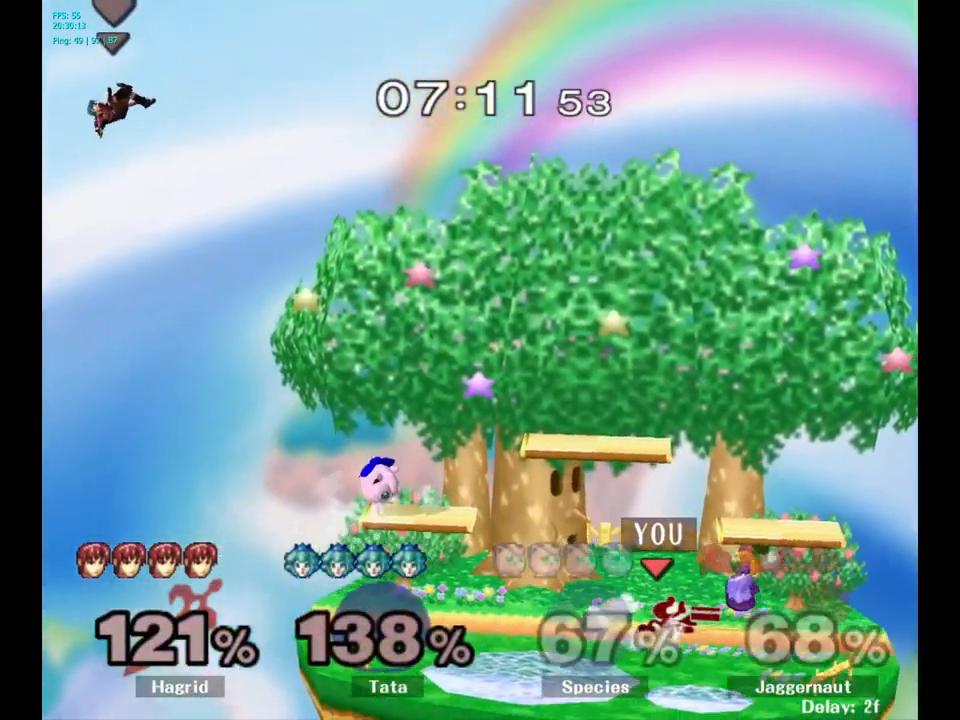
{"buttons": [], "left_stick": "left", "right_stick": "center", "events": [[67, "R1", "up"], [167, "left_stick", "center"], [317, "left_stick", "left"]]}
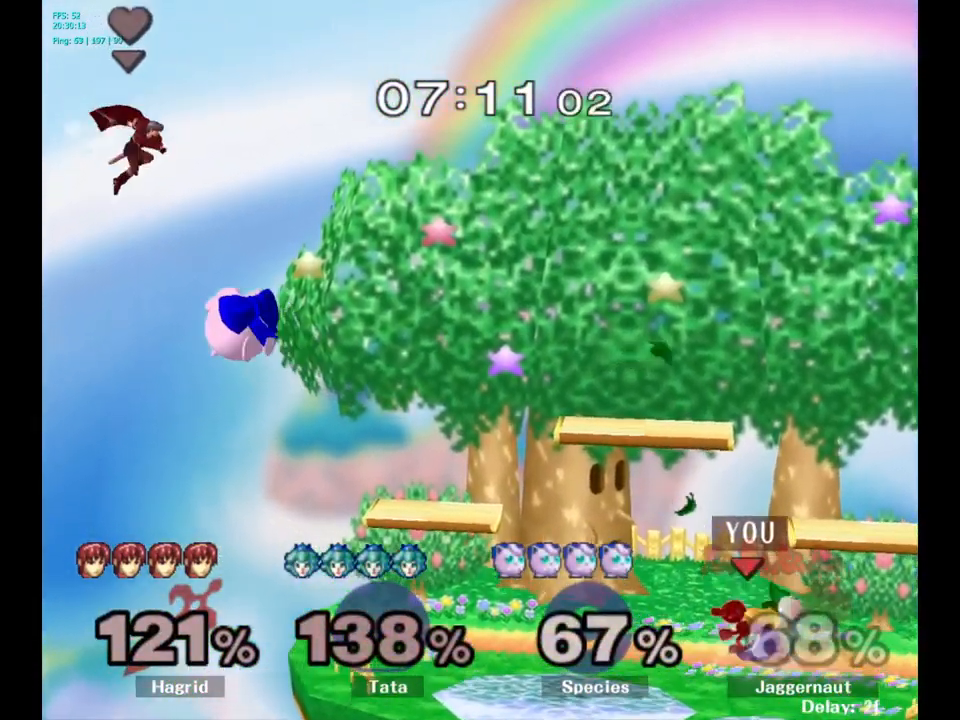
{"buttons": ["R1"], "left_stick": "center", "right_stick": "center", "events": [[367, "R1", "down"], [500, "left_stick", "center"]]}
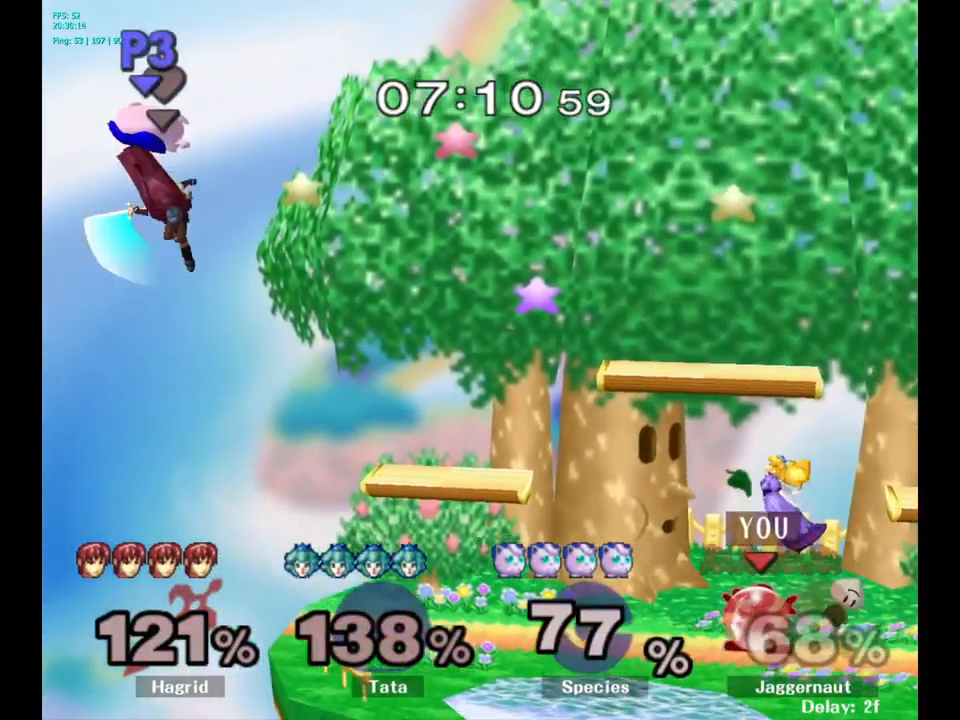
{"buttons": [], "left_stick": "center", "right_stick": "center", "events": [[84, "left_stick", "left"], [317, "left_stick", "center"], [434, "R1", "up"]]}
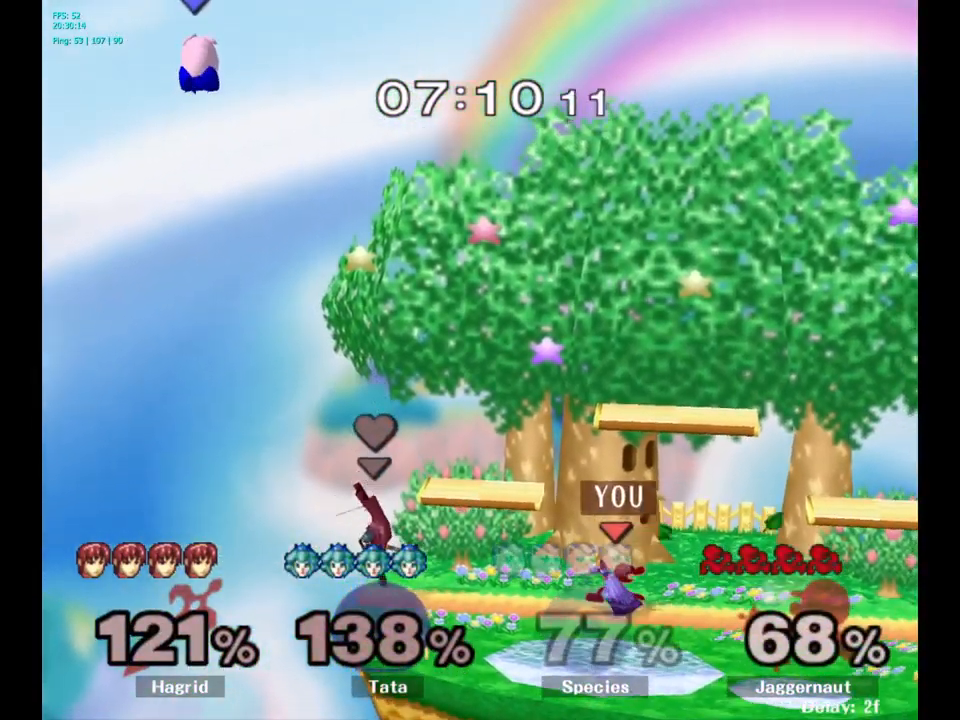
{"buttons": ["R1"], "left_stick": "right", "right_stick": "center", "events": [[134, "R1", "down"], [417, "left_stick", "right"]]}
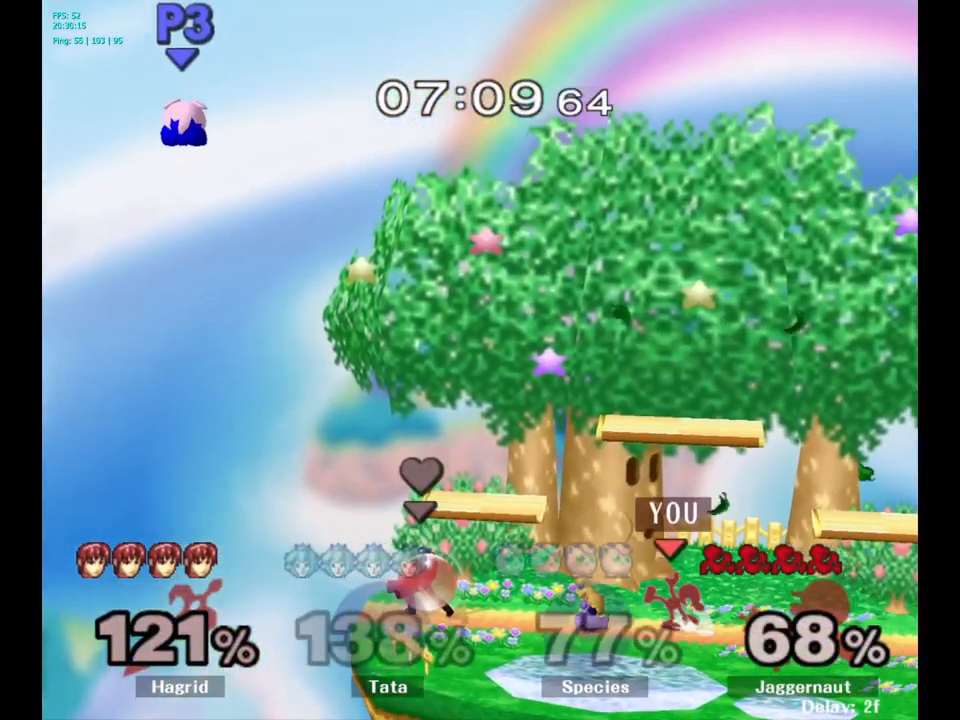
{"buttons": [], "left_stick": "center", "right_stick": "center", "events": [[200, "R1", "up"], [200, "left_stick", "center"]]}
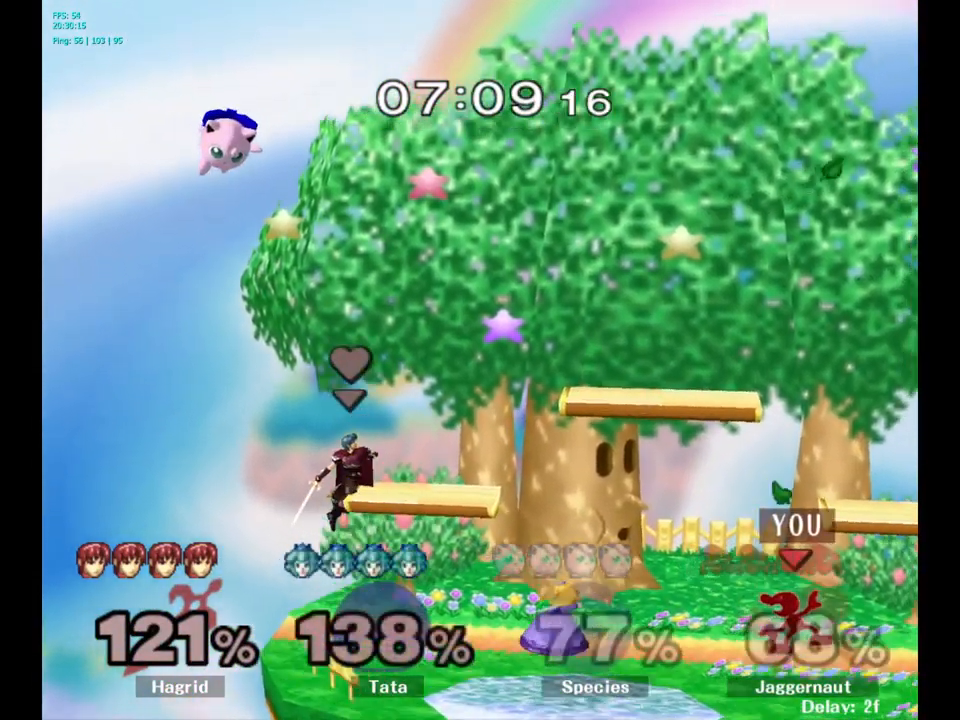
{"buttons": ["A"], "left_stick": "left", "right_stick": "center", "events": [[100, "left_stick", "left"], [317, "Y", "down"], [334, "Y", "up"], [484, "A", "down"]]}
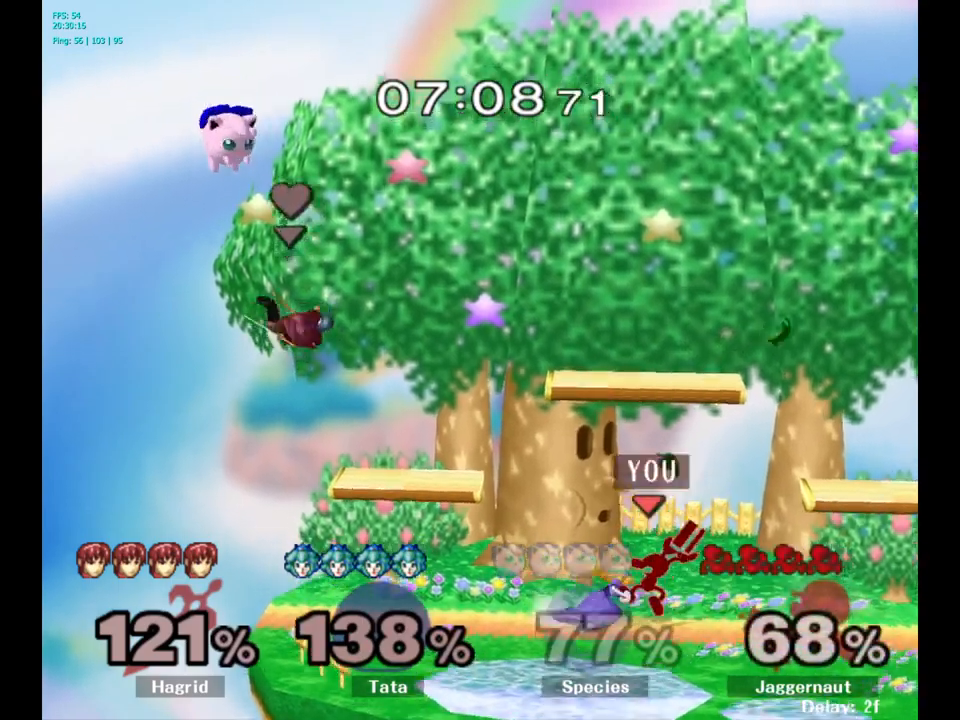
{"buttons": [], "left_stick": "center", "right_stick": "center", "events": [[67, "A", "up"], [233, "left_stick", "center"]]}
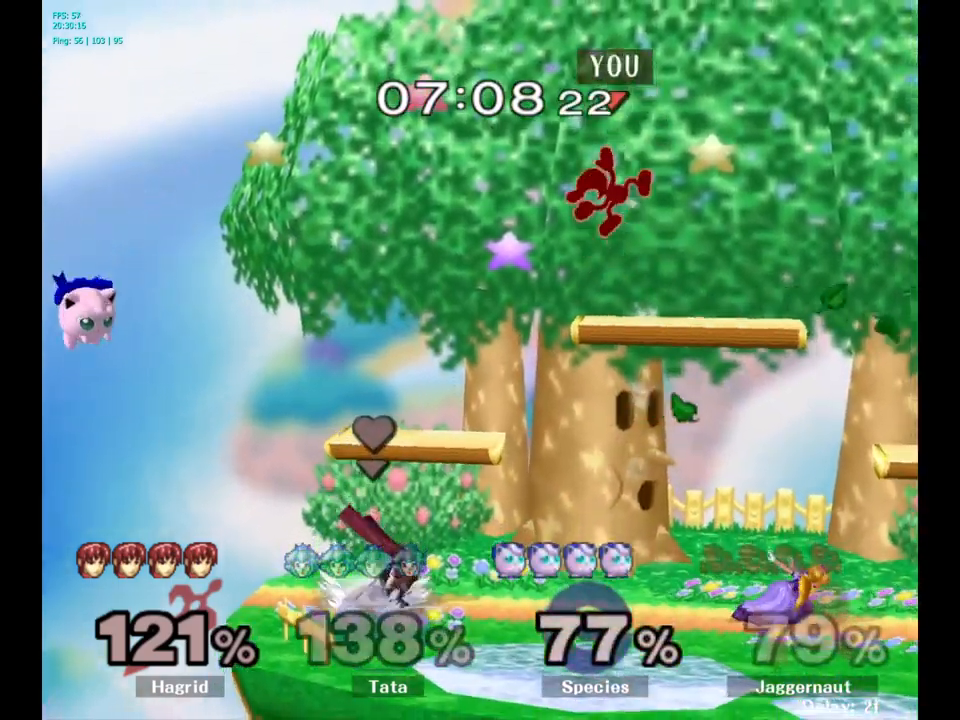
{"buttons": [], "left_stick": "left", "right_stick": "center", "events": [[167, "left_stick", "left"], [267, "left_stick", "right"], [400, "left_stick", "left"]]}
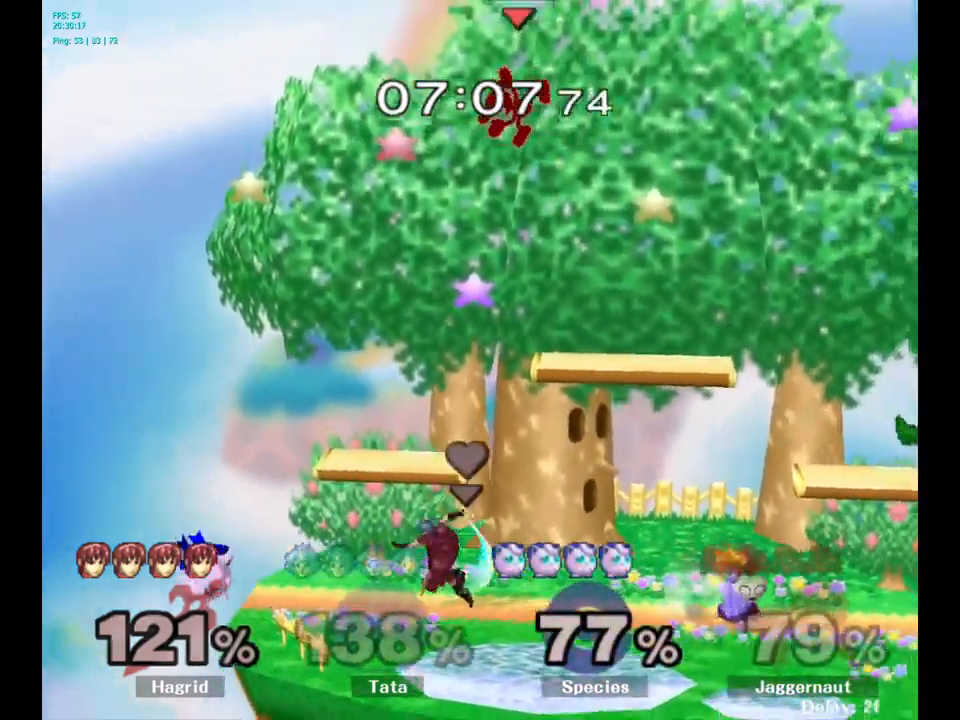
{"buttons": [], "left_stick": "right", "right_stick": "center", "events": [[33, "left_stick", "right"], [117, "left_stick", "left"], [250, "left_stick", "right"]]}
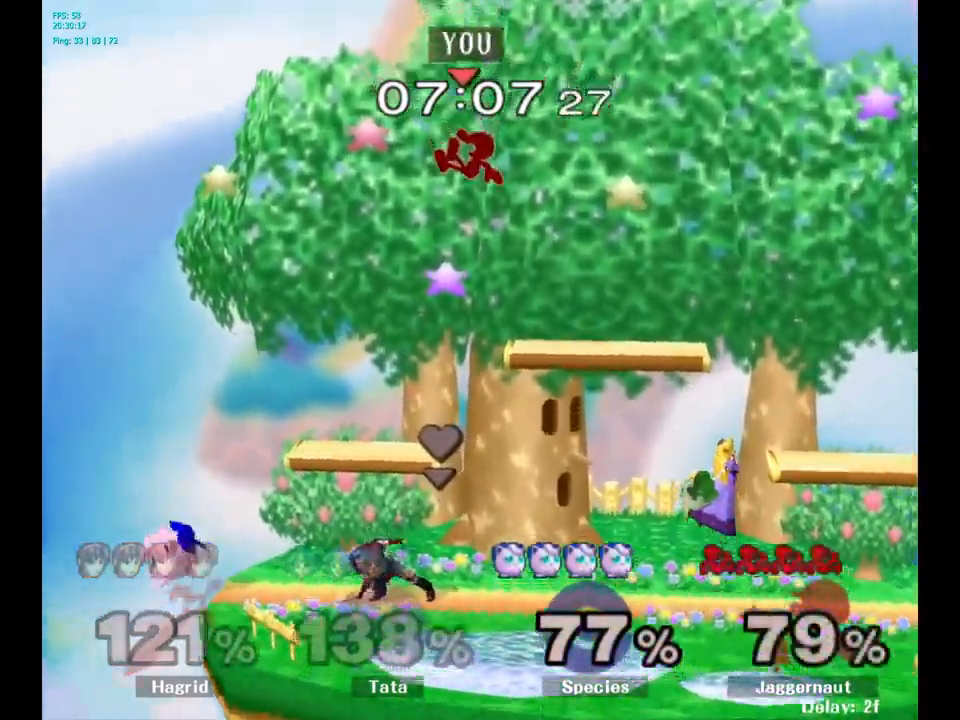
{"buttons": [], "left_stick": "right", "right_stick": "center", "events": [[217, "Y", "down"], [433, "Y", "up"]]}
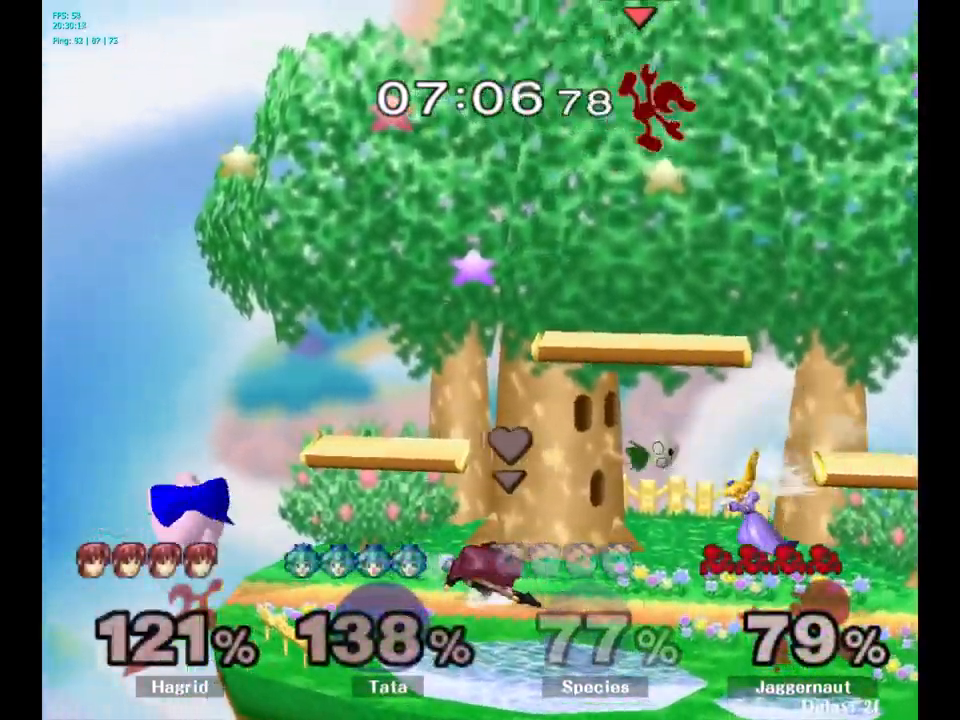
{"buttons": [], "left_stick": "left", "right_stick": "center", "events": [[183, "left_stick", "up"], [317, "left_stick", "down-left"], [467, "left_stick", "left"]]}
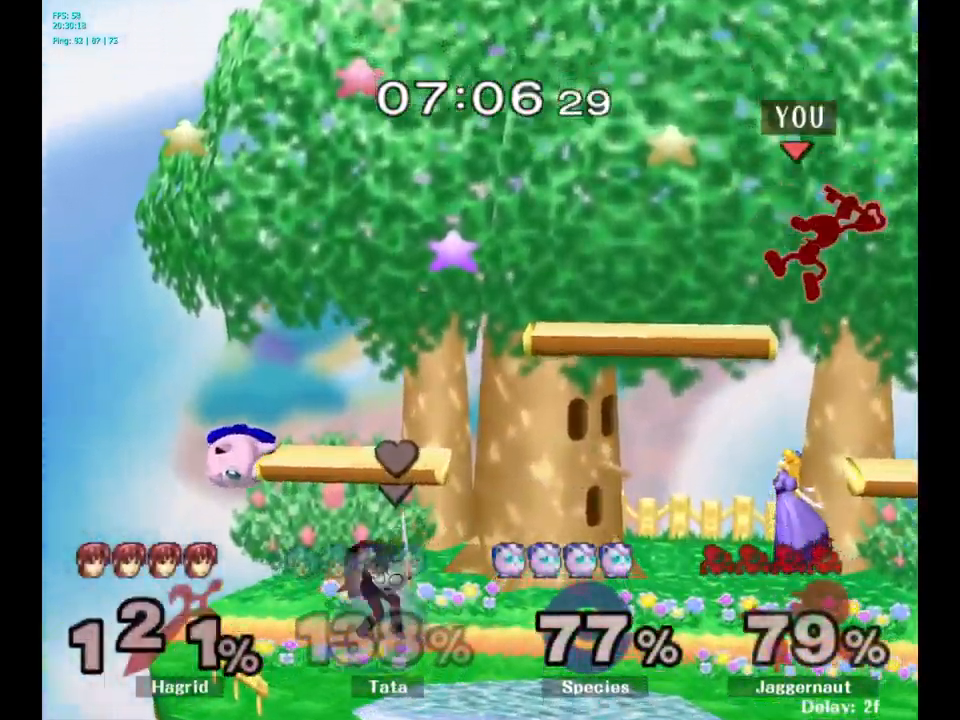
{"buttons": [], "left_stick": "left", "right_stick": "center", "events": []}
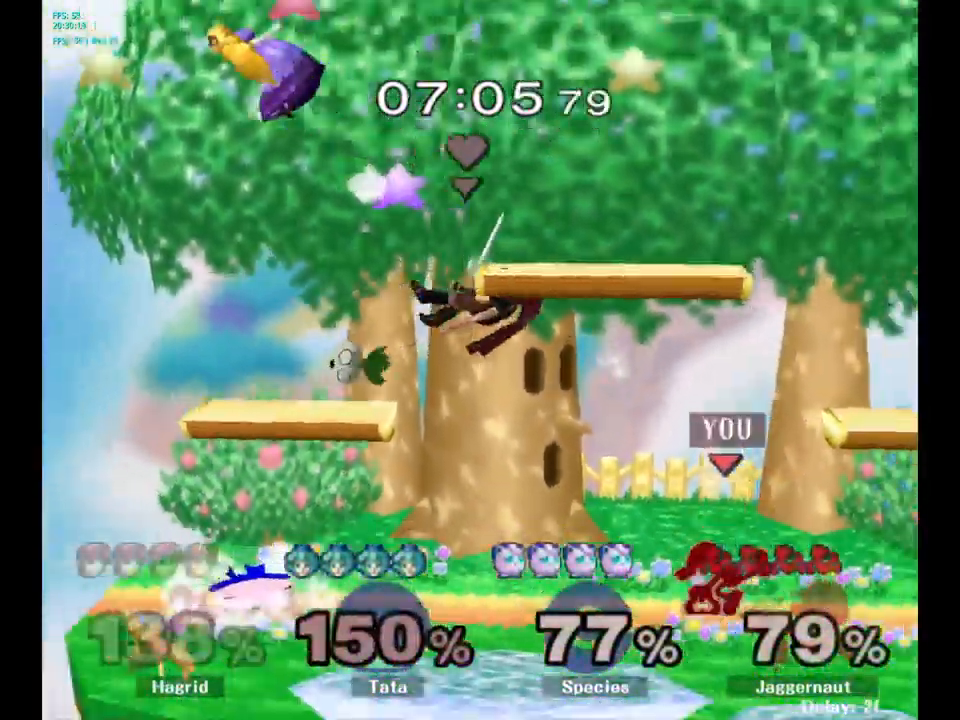
{"buttons": ["Y"], "left_stick": "left", "right_stick": "center", "events": [[117, "R1", "down"], [167, "left_stick", "down"], [250, "R1", "up"], [250, "left_stick", "center"], [450, "left_stick", "left"], [467, "Y", "down"]]}
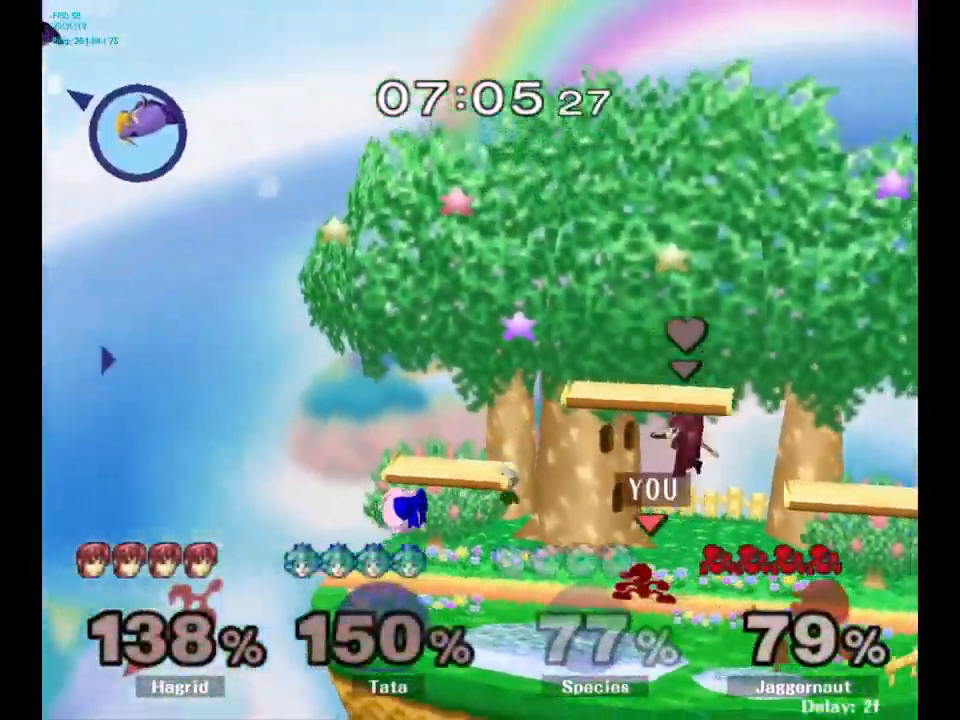
{"buttons": [], "left_stick": "down-left", "right_stick": "center", "events": [[17, "Y", "up"], [33, "Y", "down"], [50, "Y", "up"], [183, "A", "down"], [317, "A", "up"], [500, "left_stick", "down-left"]]}
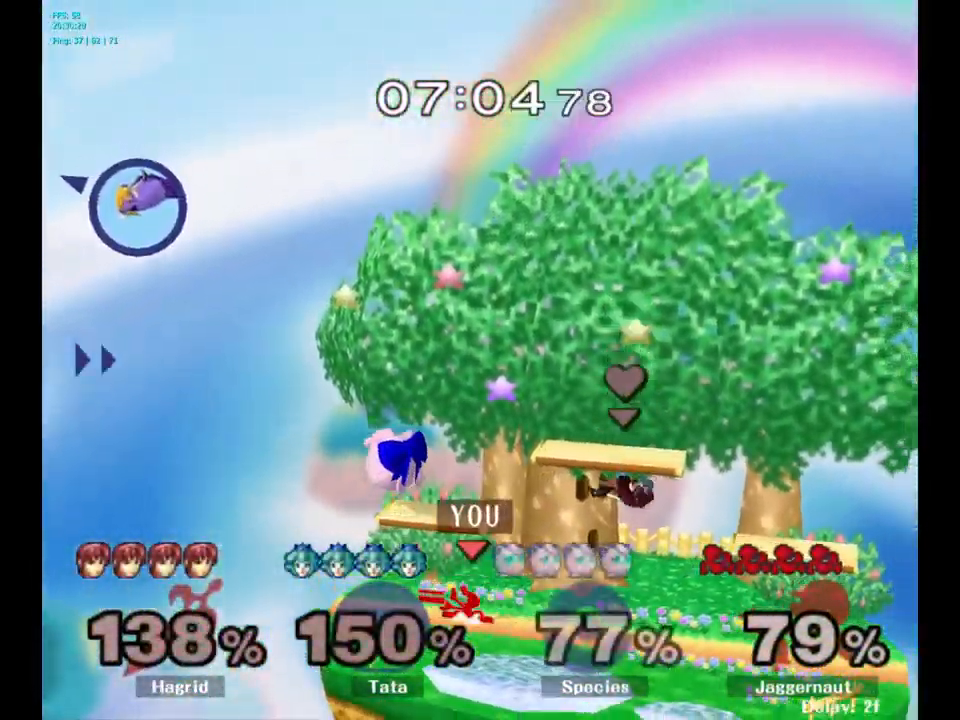
{"buttons": ["A"], "left_stick": "center", "right_stick": "center", "events": [[33, "R1", "down"], [117, "left_stick", "down"], [167, "R1", "up"], [300, "left_stick", "center"], [500, "A", "down"]]}
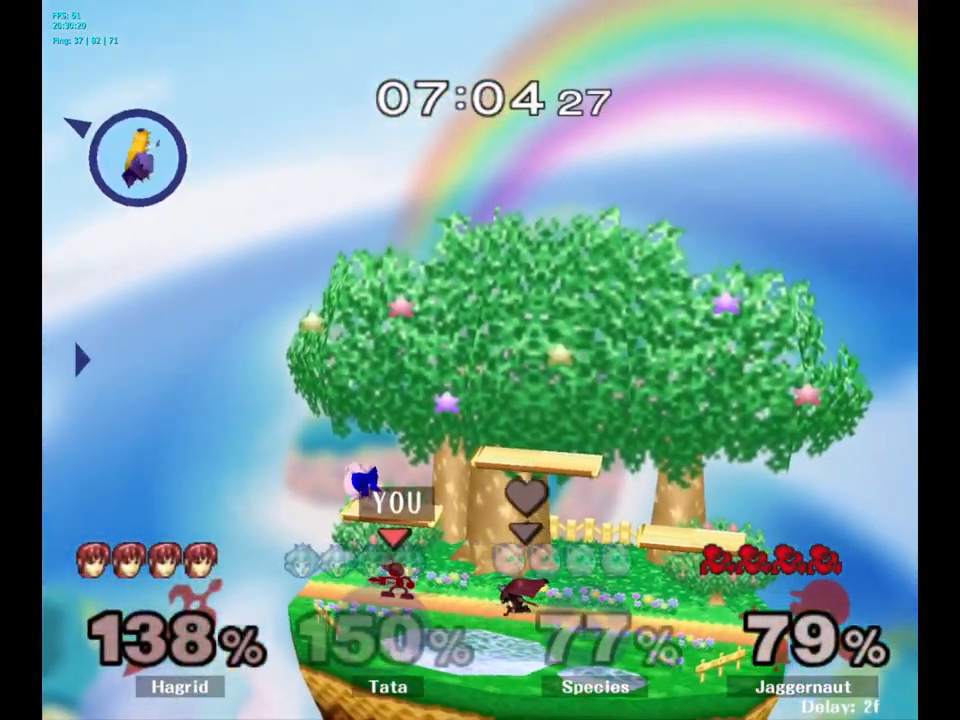
{"buttons": ["Y"], "left_stick": "center", "right_stick": "center", "events": [[50, "A", "up"], [400, "left_stick", "left"], [467, "Y", "down"], [500, "left_stick", "center"]]}
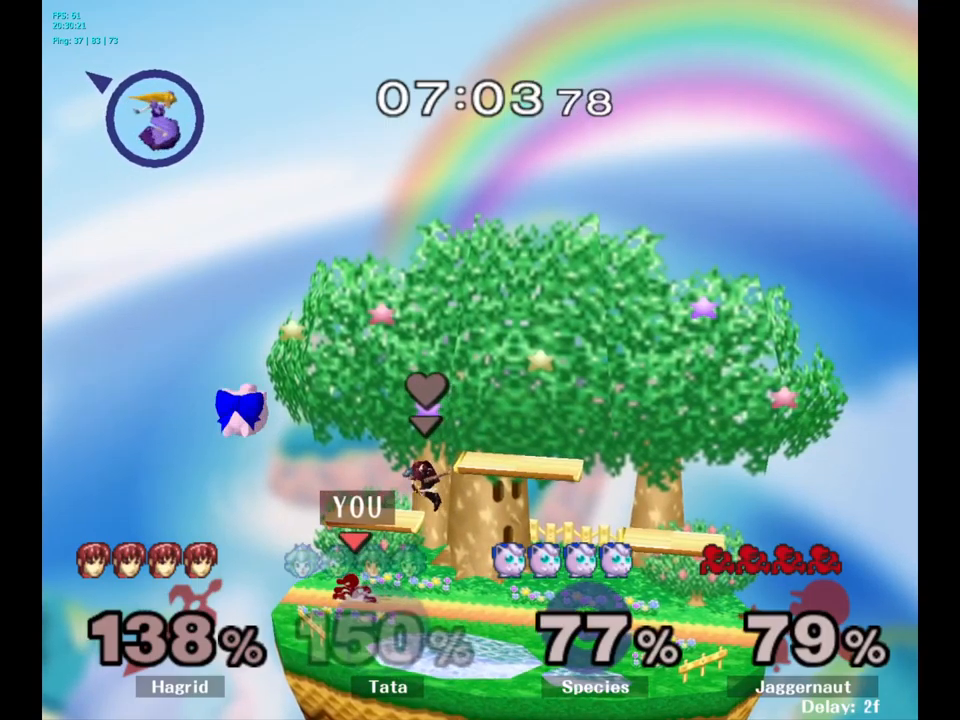
{"buttons": ["R1"], "left_stick": "right", "right_stick": "center", "events": [[17, "Y", "up"], [34, "Y", "down"], [50, "Y", "up"], [84, "A", "down"], [234, "A", "up"], [317, "left_stick", "right"], [467, "R1", "down"]]}